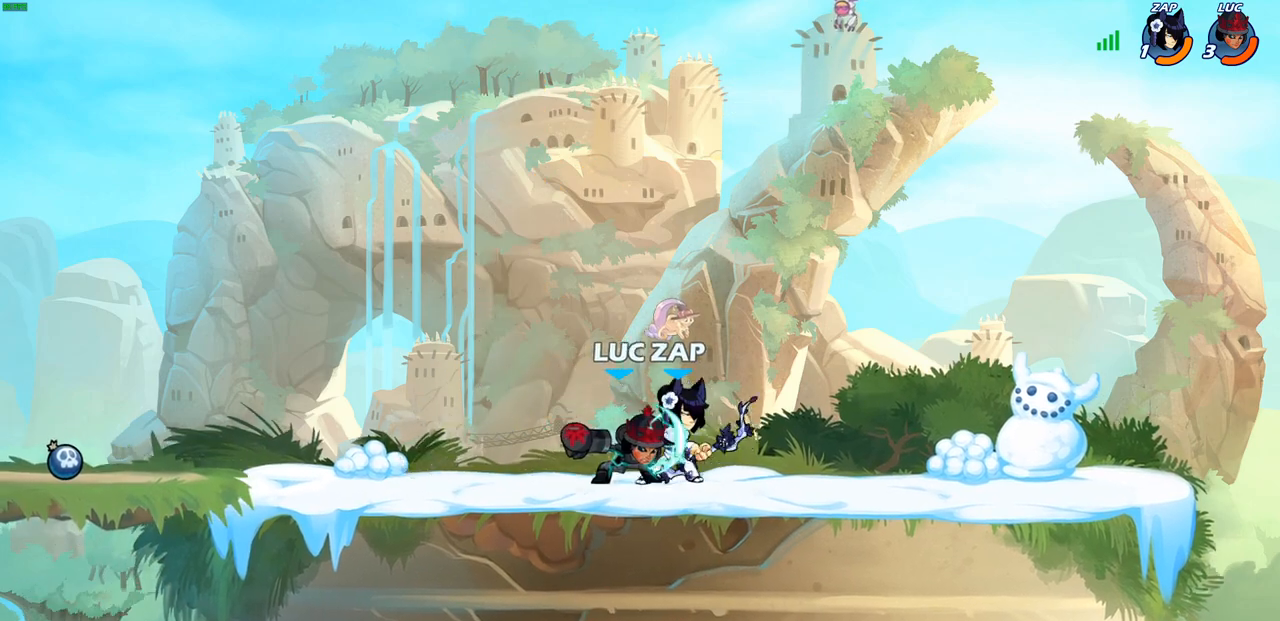
Gameplay with a controller (PlayStation layout); each line is a JSON object with the inputs held at the frame after it. "events" lists button and stick changes between this image and that frame as [ms after this image, input, new state], when the widget could be followed in between.
{"buttons": [], "left_stick": "center", "right_stick": "center", "events": []}
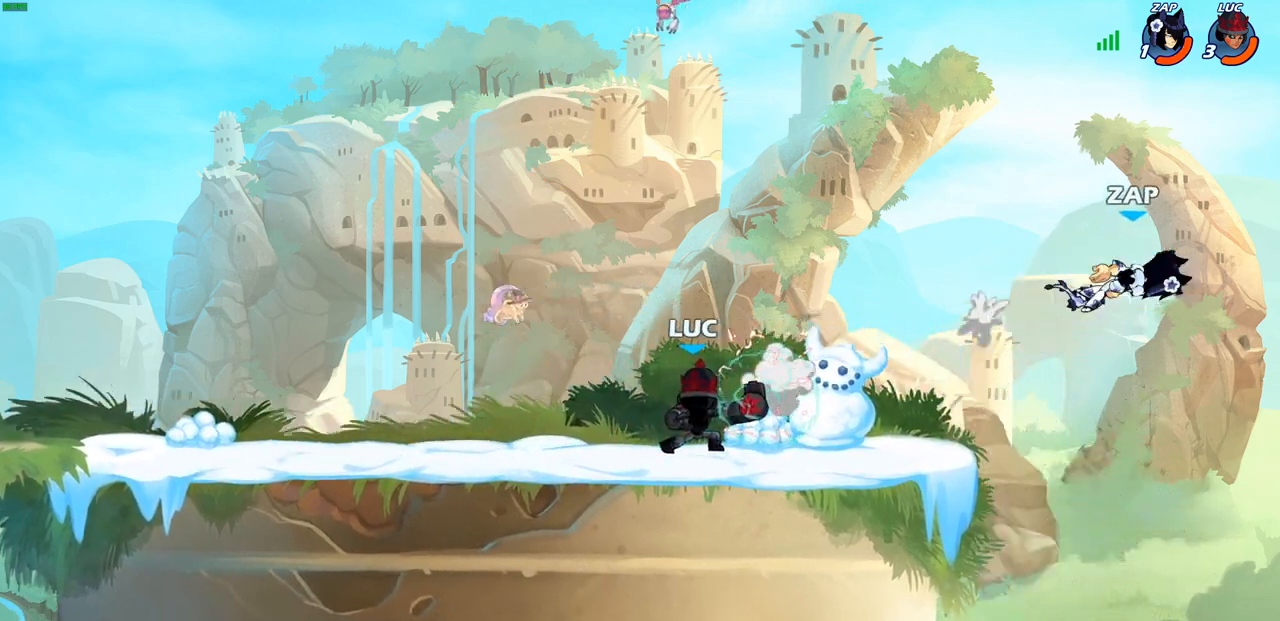
{"buttons": [], "left_stick": "right", "right_stick": "center", "events": [[350, "left_stick", "right"]]}
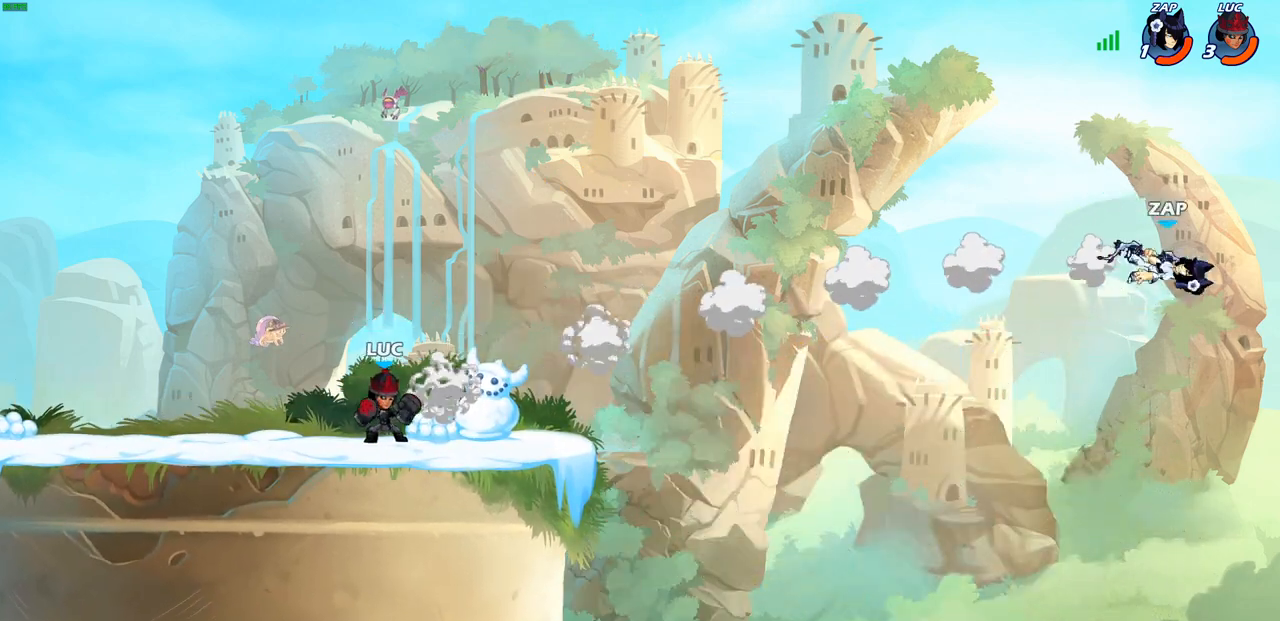
{"buttons": ["CIRCLE", "R2"], "left_stick": "down", "right_stick": "center", "events": [[400, "R2", "down"], [400, "left_stick", "down"], [433, "CIRCLE", "down"]]}
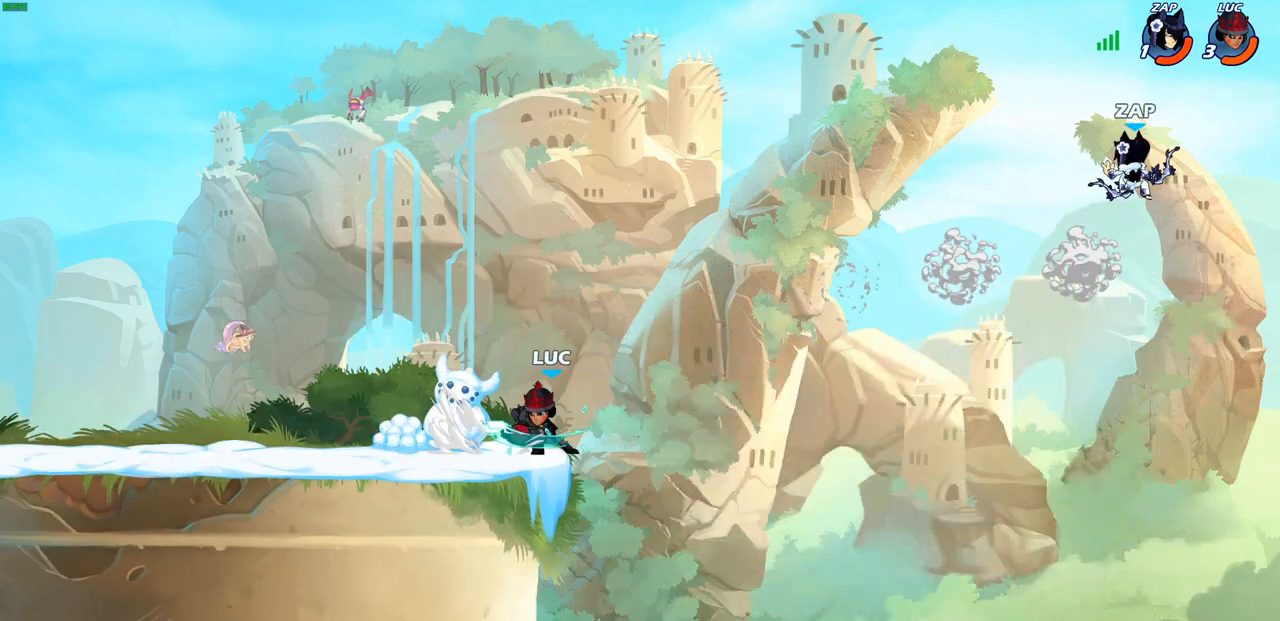
{"buttons": [], "left_stick": "center", "right_stick": "center", "events": [[67, "CIRCLE", "up"], [67, "R2", "up"], [133, "left_stick", "center"]]}
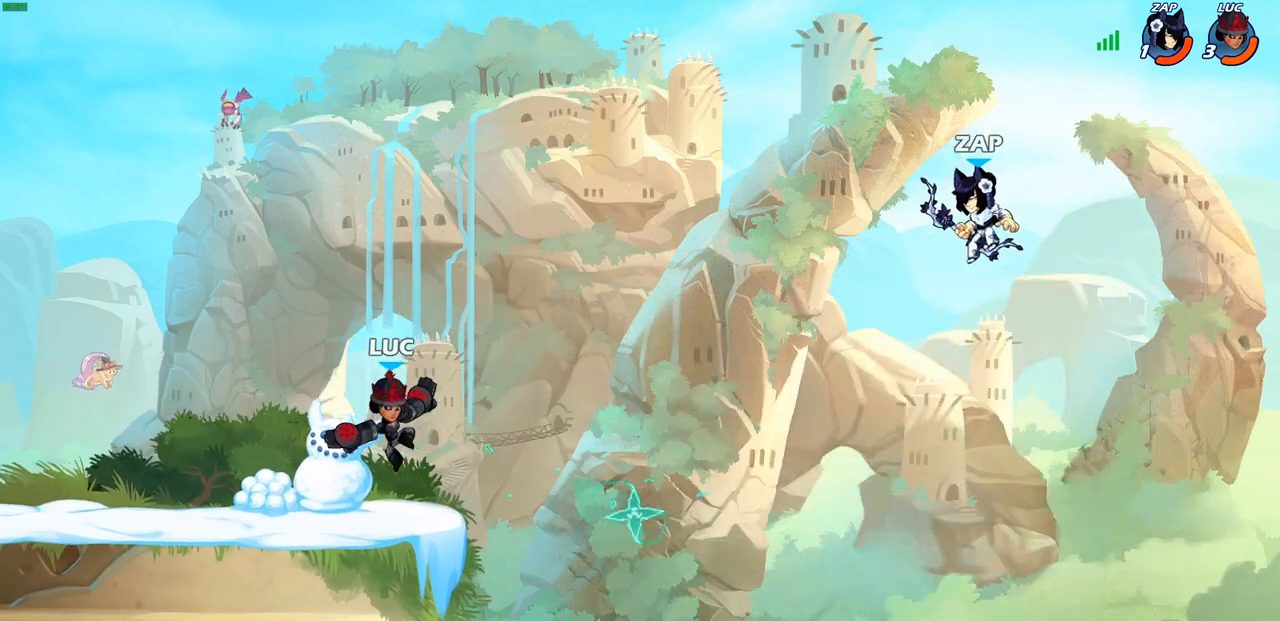
{"buttons": [], "left_stick": "left", "right_stick": "center", "events": [[283, "left_stick", "left"]]}
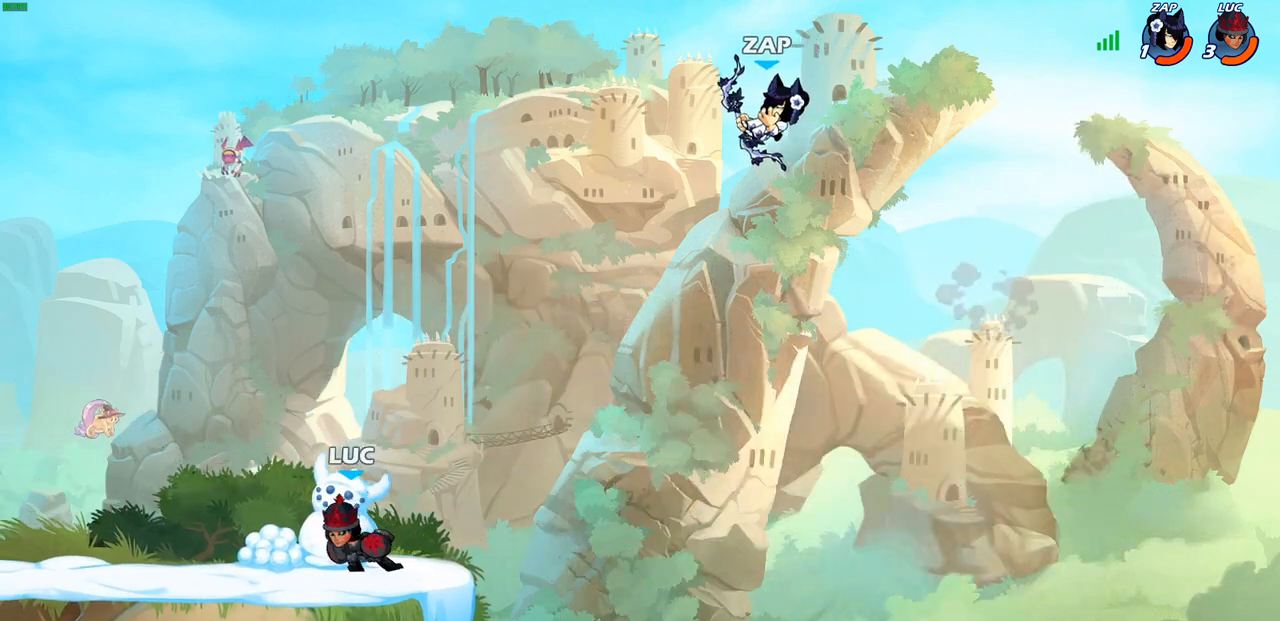
{"buttons": [], "left_stick": "down-left", "right_stick": "center", "events": [[33, "CROSS", "down"], [83, "left_stick", "up-right"], [150, "CROSS", "up"], [350, "left_stick", "up-left"], [467, "left_stick", "down-left"]]}
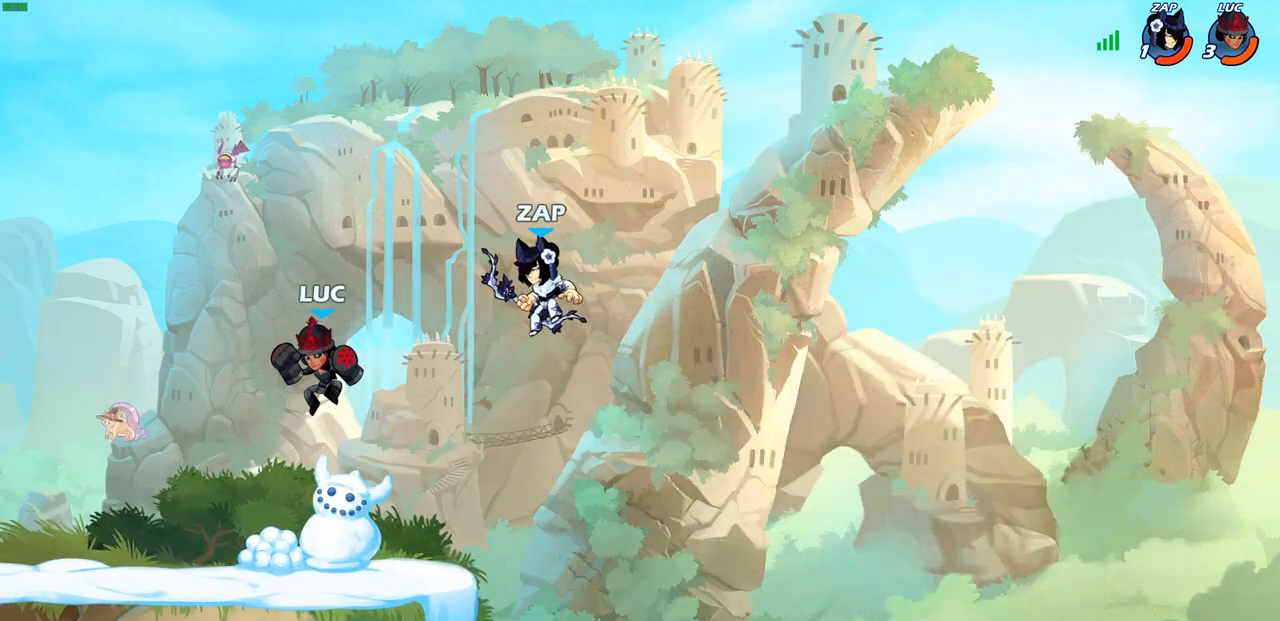
{"buttons": [], "left_stick": "up-right", "right_stick": "center", "events": [[117, "left_stick", "down-right"], [267, "left_stick", "up-right"], [333, "CROSS", "down"], [483, "CROSS", "up"]]}
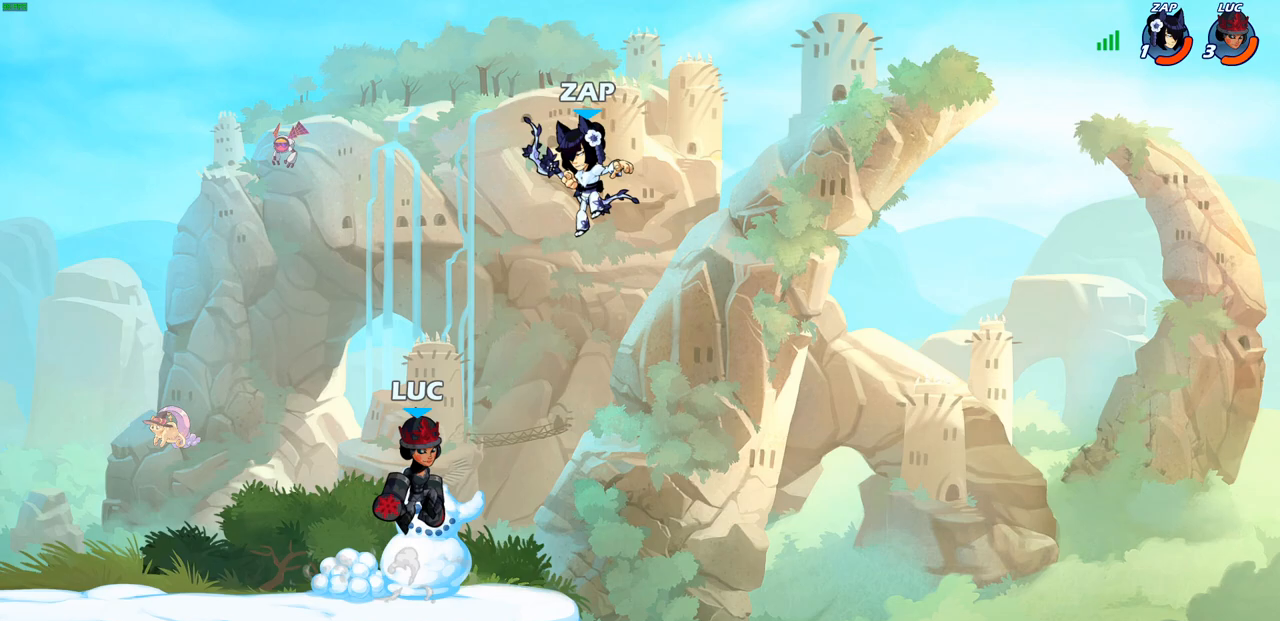
{"buttons": [], "left_stick": "up", "right_stick": "center", "events": [[67, "SQUARE", "down"], [133, "SQUARE", "up"], [283, "left_stick", "right"], [500, "left_stick", "up"]]}
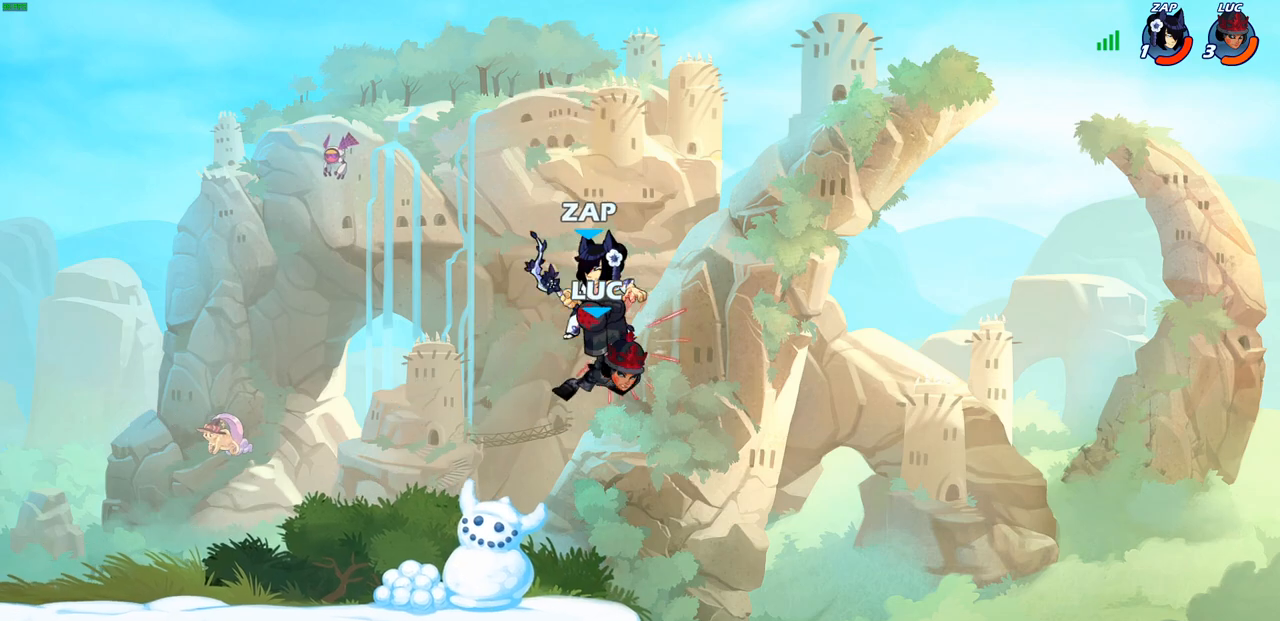
{"buttons": [], "left_stick": "down-right", "right_stick": "center", "events": [[50, "left_stick", "left"], [167, "left_stick", "center"], [450, "left_stick", "down-right"]]}
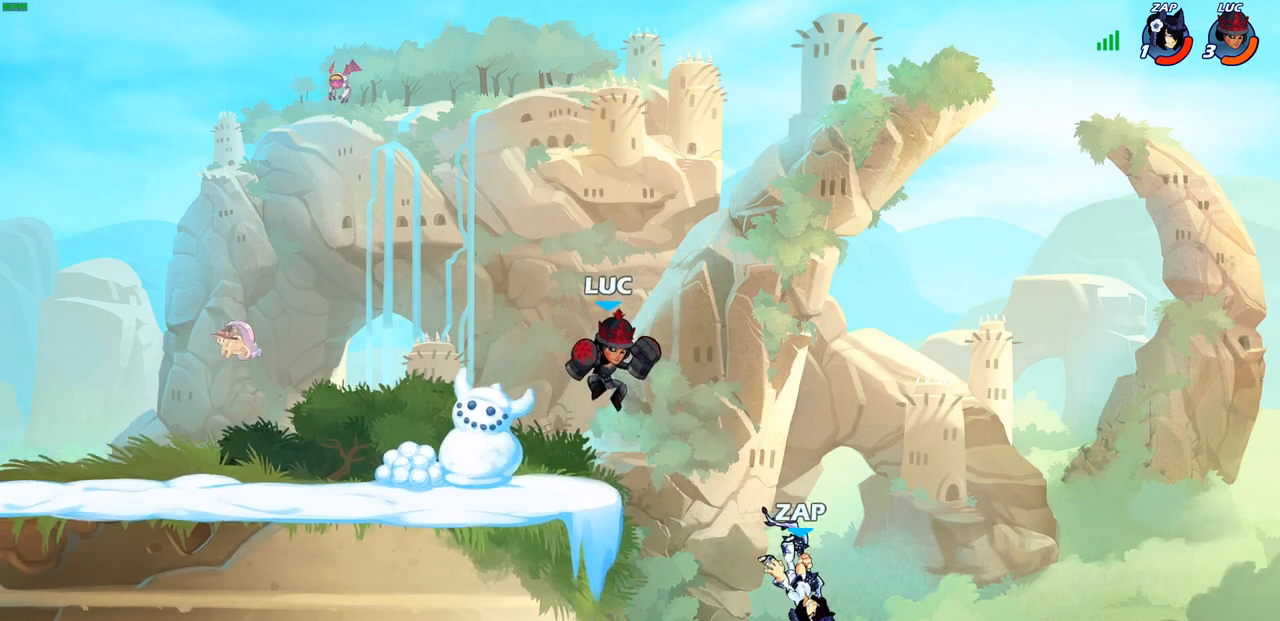
{"buttons": ["CIRCLE"], "left_stick": "down-left", "right_stick": "center", "events": [[50, "CIRCLE", "down"], [417, "left_stick", "down-left"]]}
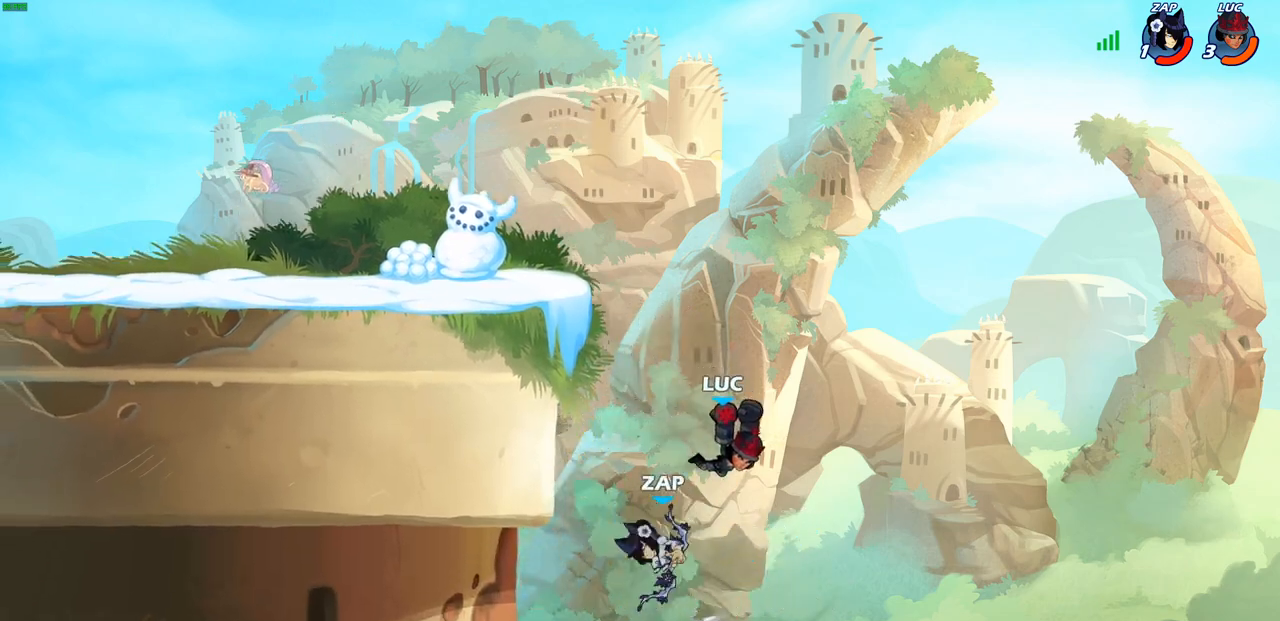
{"buttons": [], "left_stick": "up-left", "right_stick": "center", "events": [[17, "CIRCLE", "up"], [133, "left_stick", "center"], [383, "left_stick", "up-left"]]}
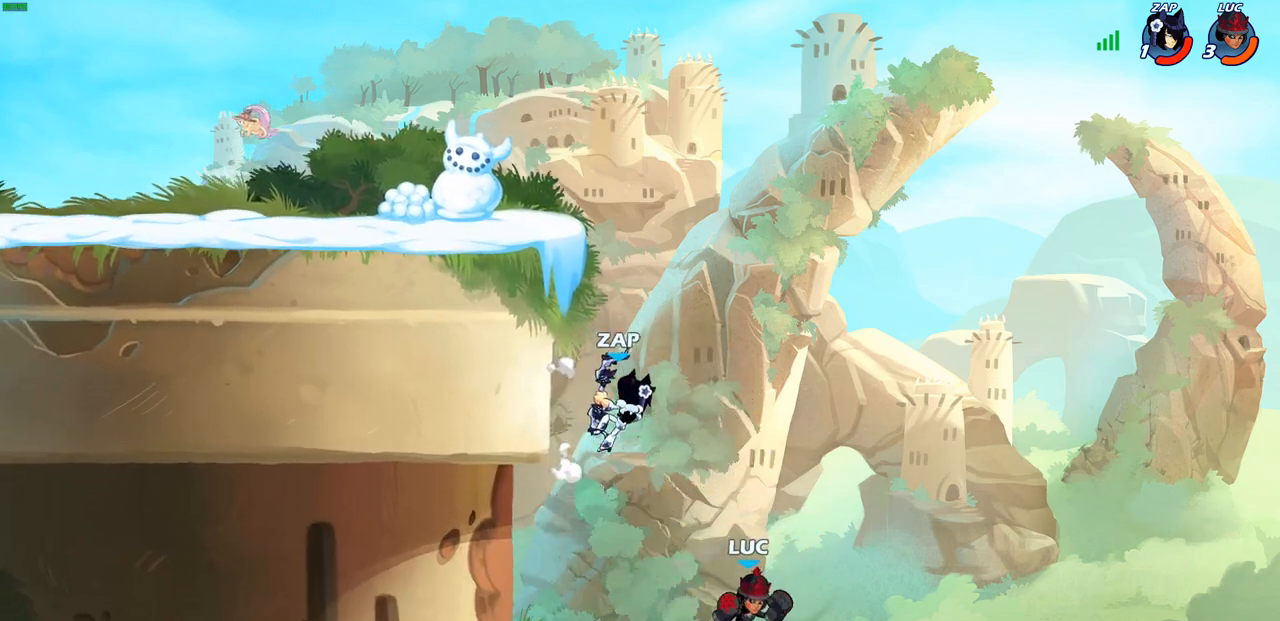
{"buttons": [], "left_stick": "center", "right_stick": "center", "events": [[50, "CROSS", "down"], [150, "CIRCLE", "down"], [150, "CROSS", "up"], [233, "left_stick", "up-right"], [267, "CIRCLE", "up"], [400, "left_stick", "center"]]}
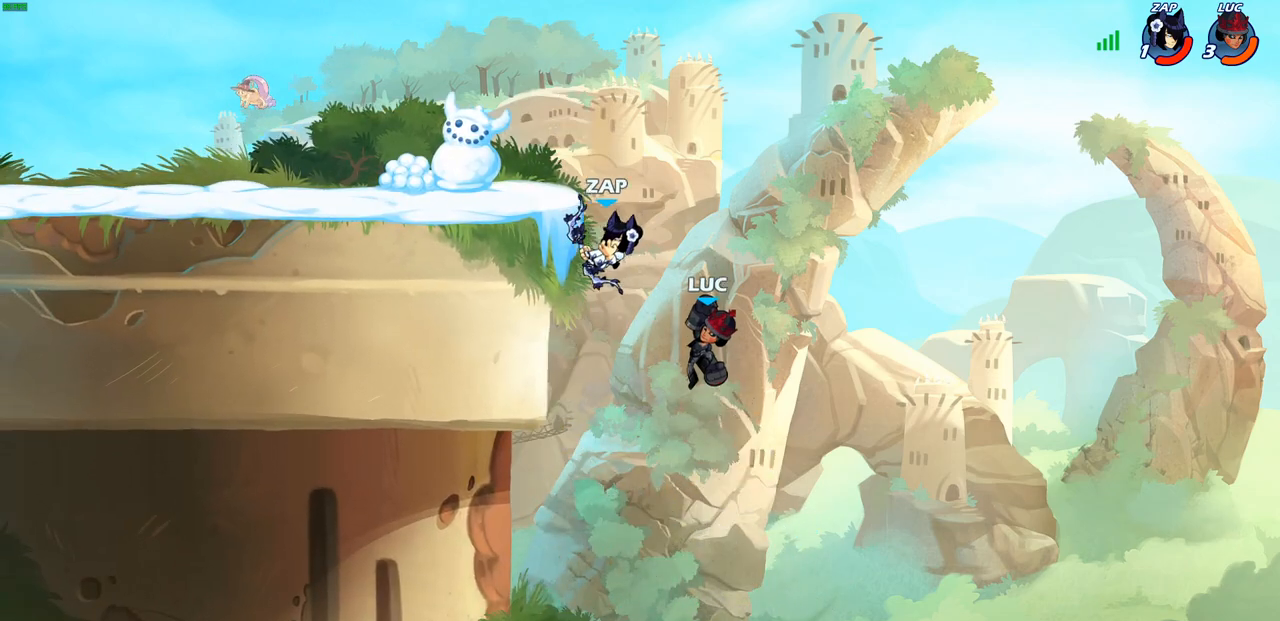
{"buttons": [], "left_stick": "center", "right_stick": "center", "events": [[17, "left_stick", "up-right"], [333, "left_stick", "center"]]}
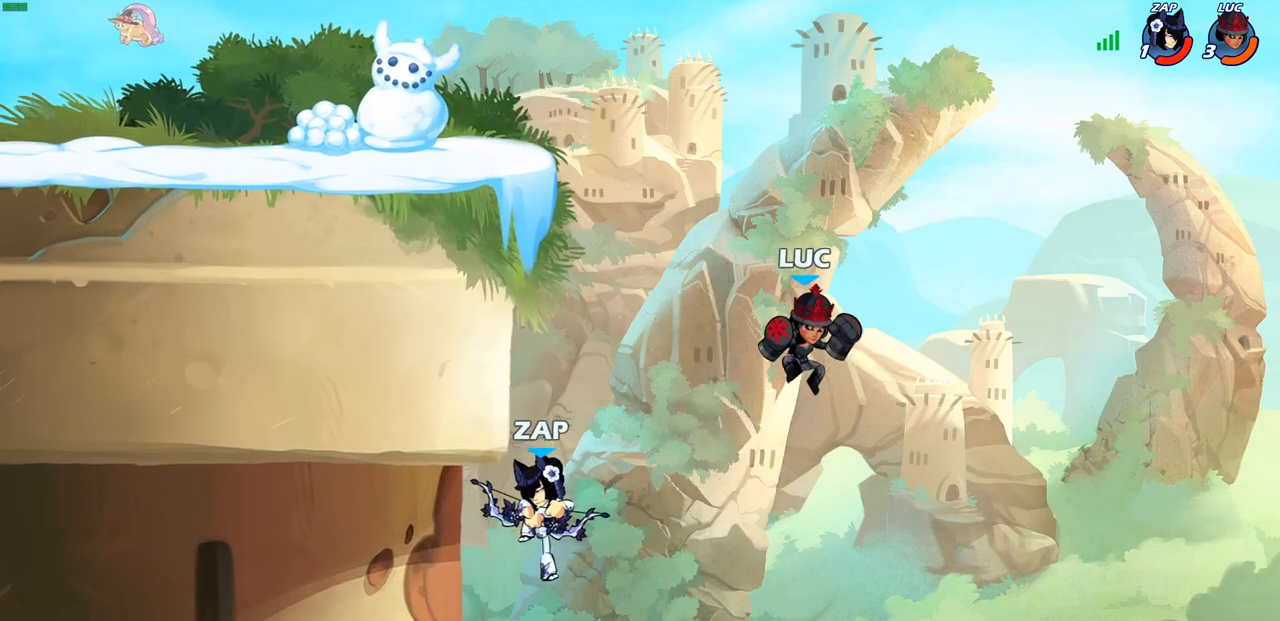
{"buttons": ["CIRCLE", "R2", "L3"], "left_stick": "left", "right_stick": "center", "events": [[133, "R2", "down"], [133, "left_stick", "left"], [183, "CIRCLE", "down"], [333, "L3", "down"]]}
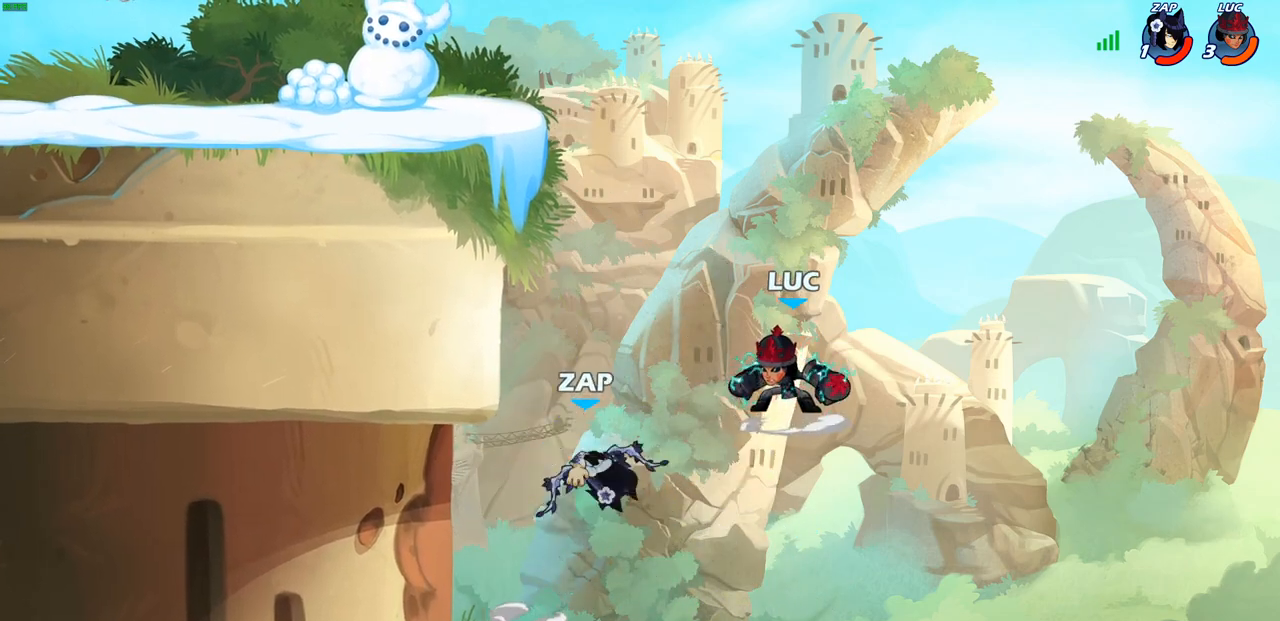
{"buttons": [], "left_stick": "up-left", "right_stick": "center", "events": [[50, "L3", "up"], [367, "left_stick", "up-left"], [400, "CIRCLE", "up"], [450, "R2", "up"]]}
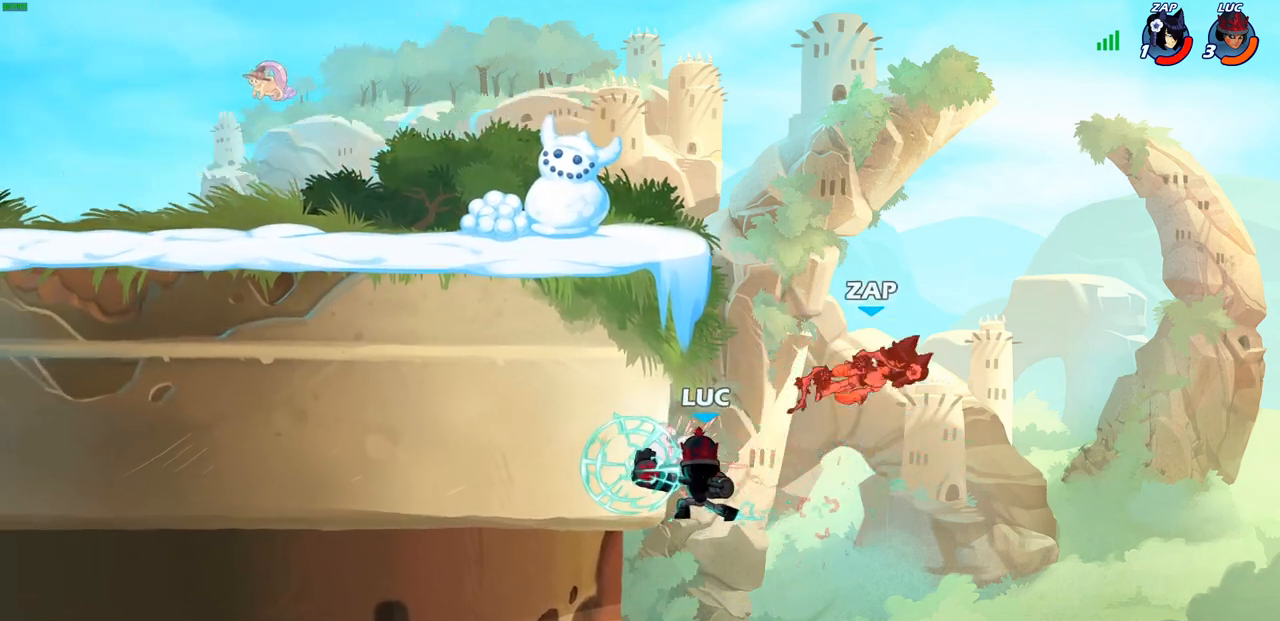
{"buttons": ["CROSS"], "left_stick": "up-right", "right_stick": "center", "events": [[350, "left_stick", "up-right"], [400, "CROSS", "down"]]}
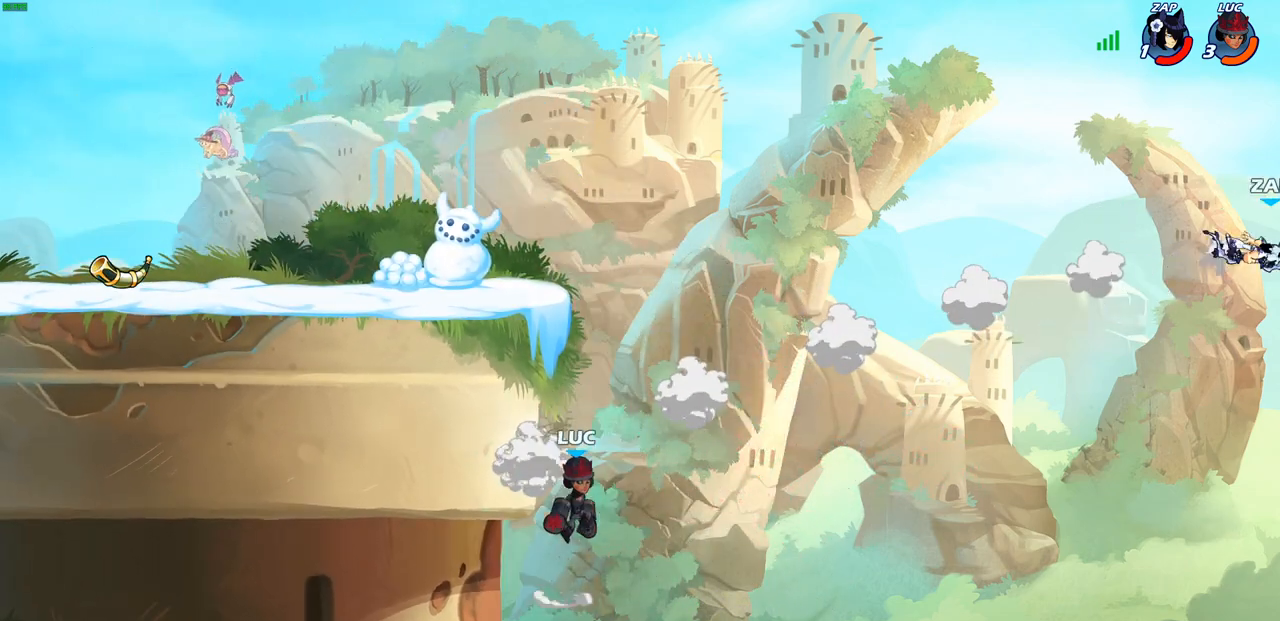
{"buttons": ["CROSS"], "left_stick": "up-right", "right_stick": "center", "events": [[17, "left_stick", "up"], [150, "left_stick", "up-left"], [167, "CROSS", "up"], [433, "left_stick", "up-right"], [483, "CROSS", "down"]]}
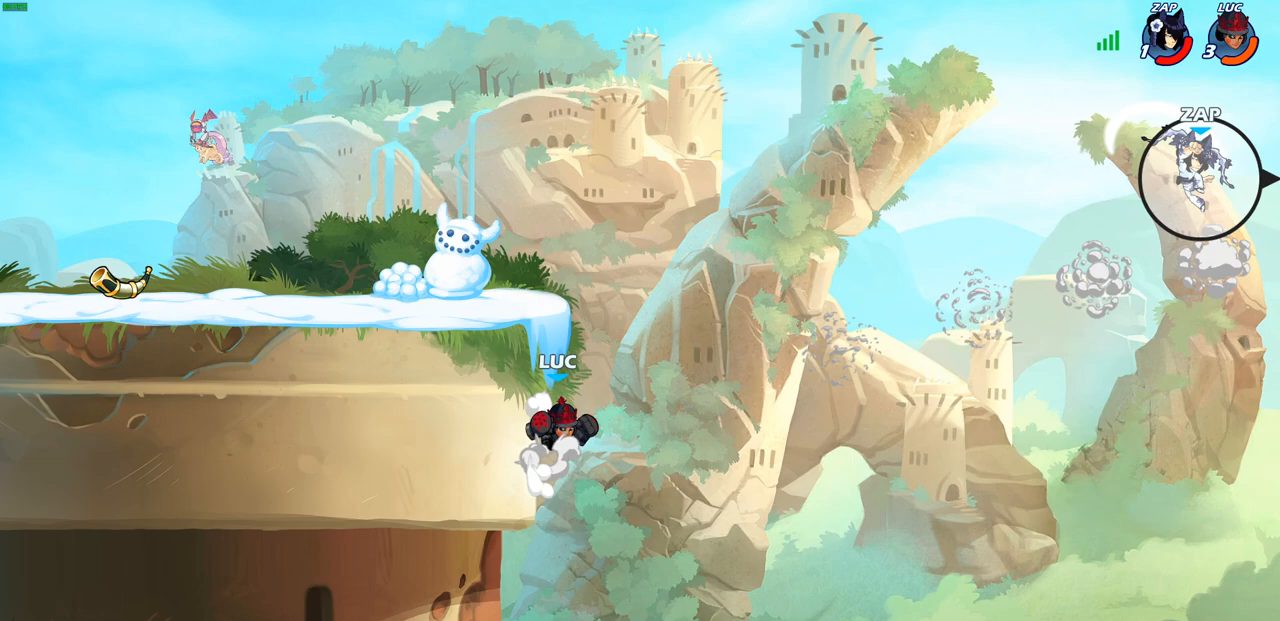
{"buttons": [], "left_stick": "left", "right_stick": "center", "events": [[117, "CROSS", "up"], [283, "left_stick", "up-left"], [367, "left_stick", "left"]]}
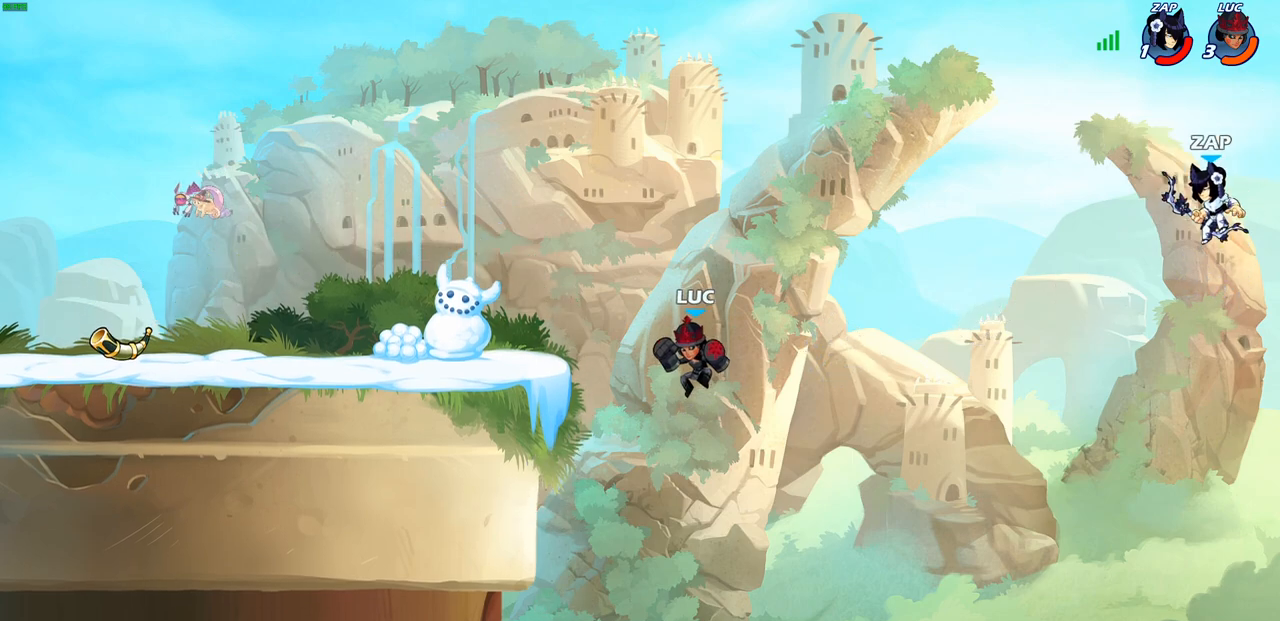
{"buttons": [], "left_stick": "down-left", "right_stick": "center", "events": [[67, "CROSS", "down"], [300, "CROSS", "up"], [417, "left_stick", "down-left"]]}
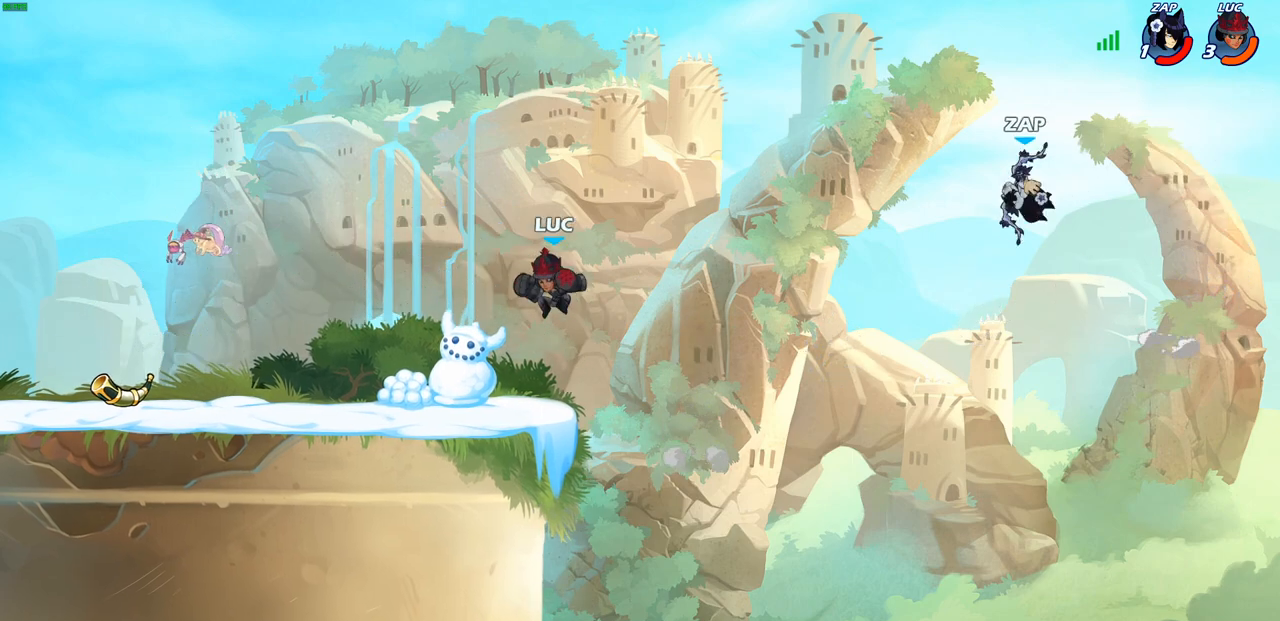
{"buttons": [], "left_stick": "center", "right_stick": "center", "events": [[133, "left_stick", "down-right"], [300, "CROSS", "down"], [300, "left_stick", "up-right"], [383, "left_stick", "center"], [450, "CROSS", "up"]]}
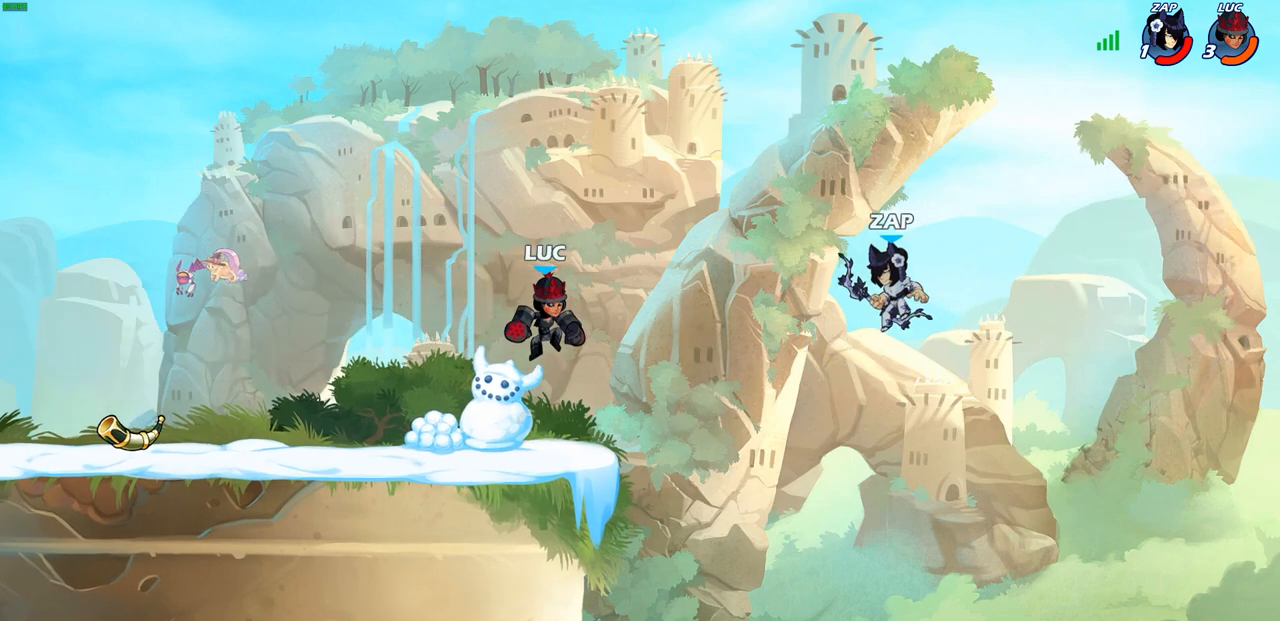
{"buttons": [], "left_stick": "down", "right_stick": "center", "events": [[467, "left_stick", "down"]]}
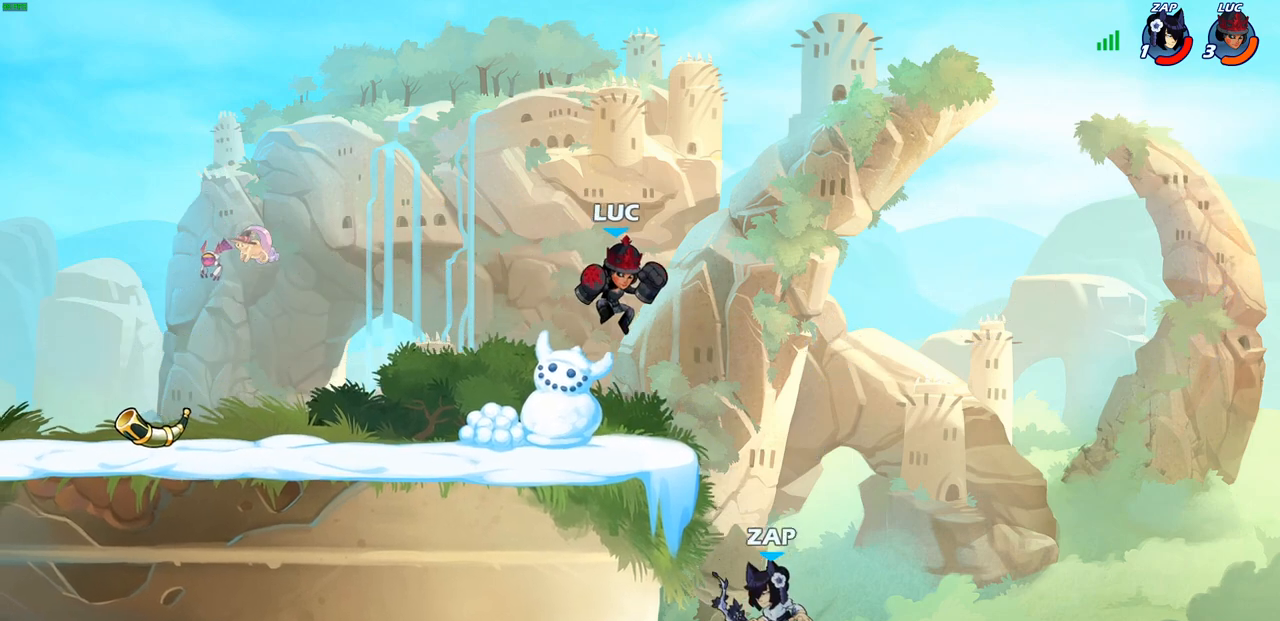
{"buttons": [], "left_stick": "down", "right_stick": "center", "events": [[17, "left_stick", "down-right"], [133, "SQUARE", "down"], [183, "SQUARE", "up"], [417, "left_stick", "down"]]}
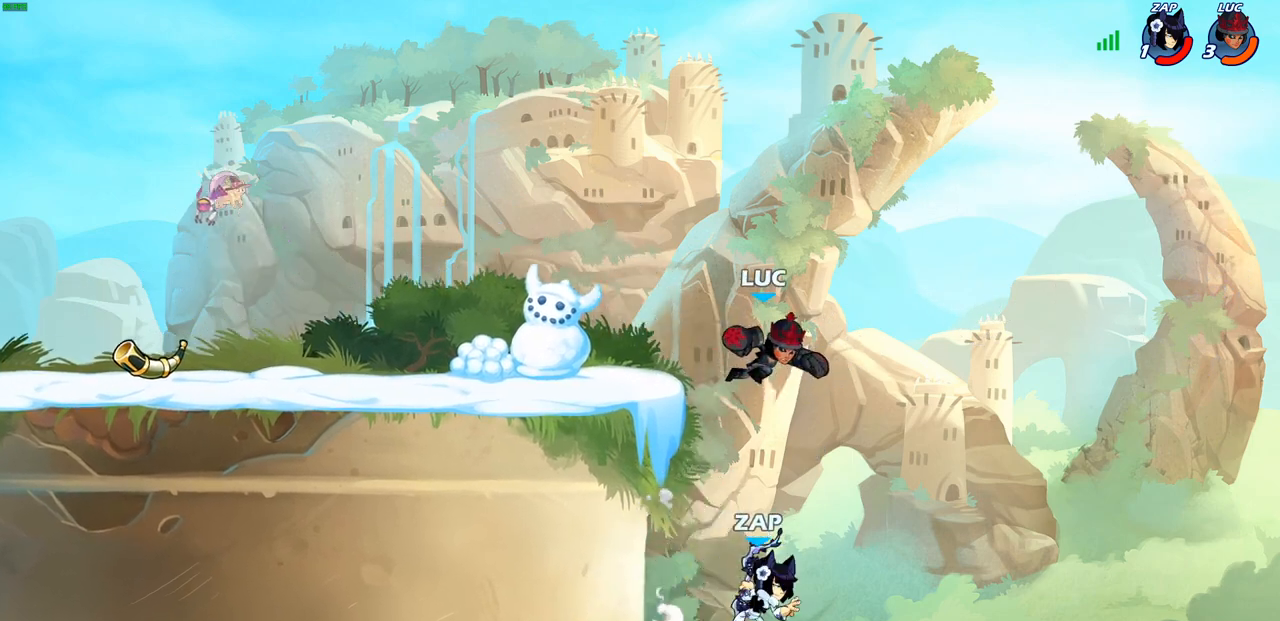
{"buttons": ["R2"], "left_stick": "center", "right_stick": "center", "events": [[133, "left_stick", "center"], [233, "left_stick", "left"], [283, "left_stick", "center"], [400, "R2", "down"]]}
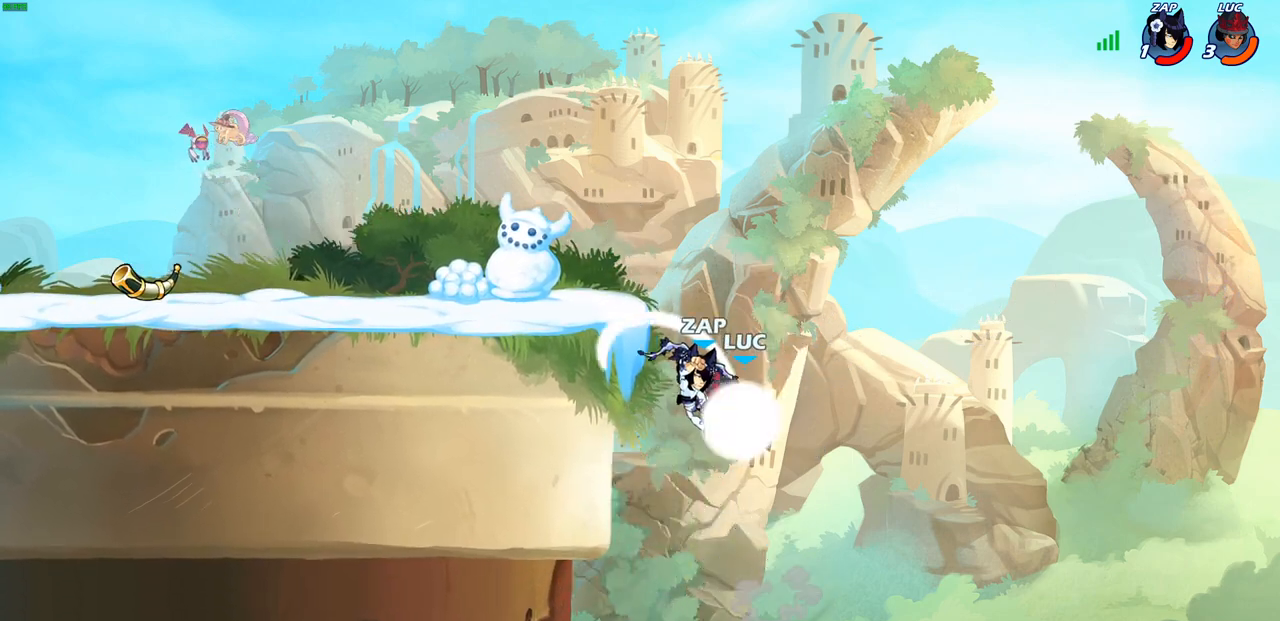
{"buttons": [], "left_stick": "center", "right_stick": "center", "events": [[133, "left_stick", "left"], [167, "SQUARE", "down"], [217, "R2", "up"], [317, "SQUARE", "up"], [350, "left_stick", "center"]]}
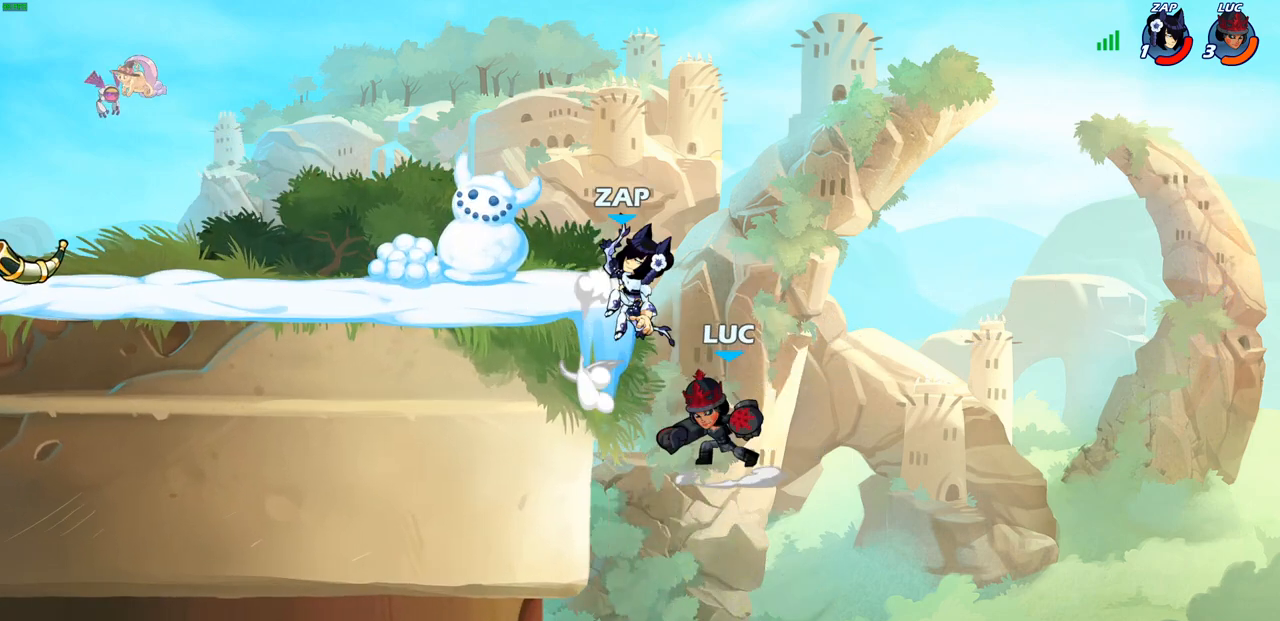
{"buttons": [], "left_stick": "center", "right_stick": "center", "events": [[267, "left_stick", "up-left"], [283, "CROSS", "down"], [350, "CIRCLE", "down"], [350, "CROSS", "up"], [383, "left_stick", "up-right"], [450, "CIRCLE", "up"], [500, "left_stick", "center"]]}
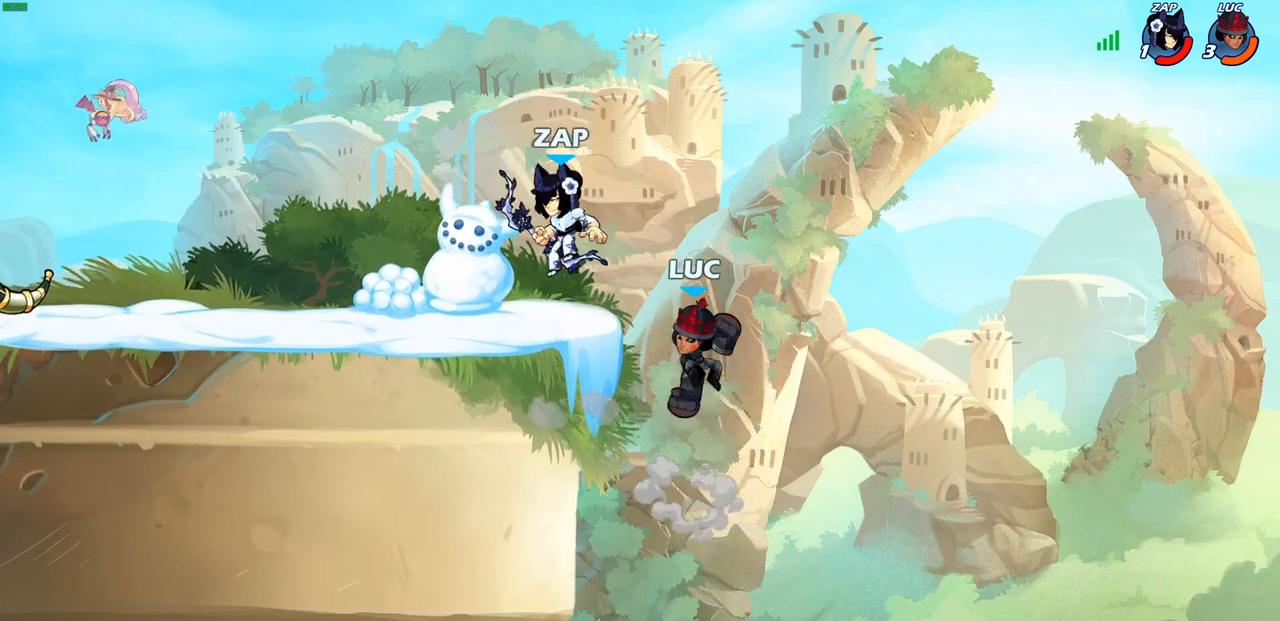
{"buttons": [], "left_stick": "down-left", "right_stick": "center", "events": [[267, "left_stick", "left"], [417, "left_stick", "down-left"]]}
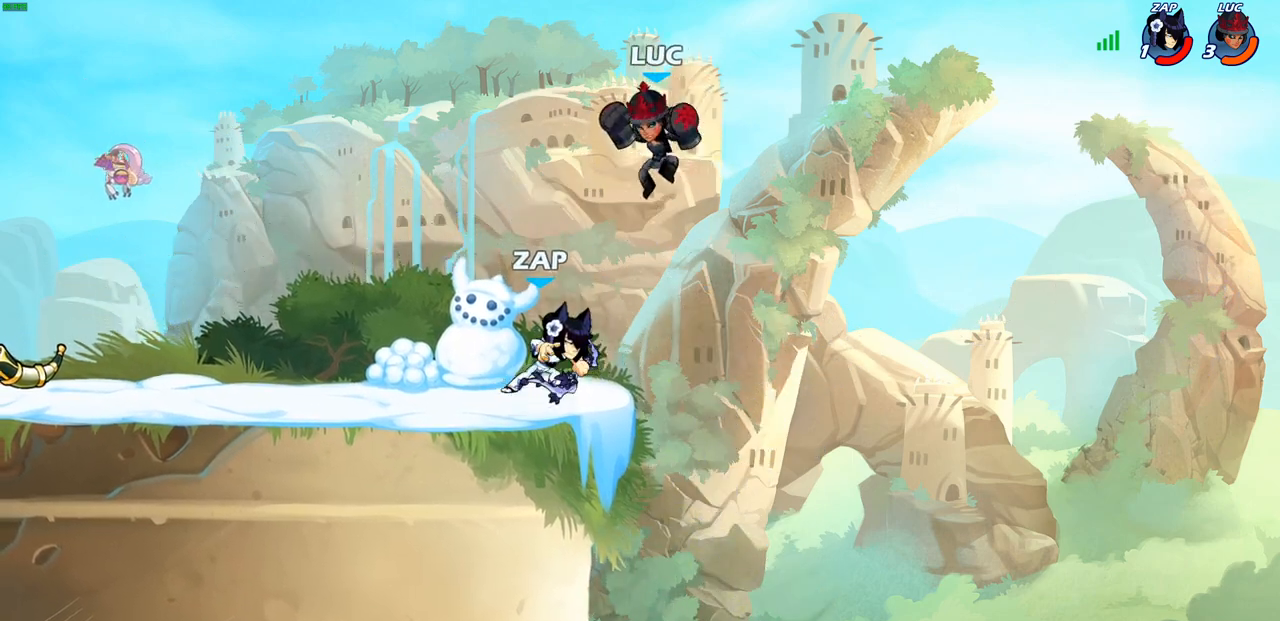
{"buttons": [], "left_stick": "center", "right_stick": "center", "events": [[117, "SQUARE", "down"], [200, "SQUARE", "up"], [267, "left_stick", "center"]]}